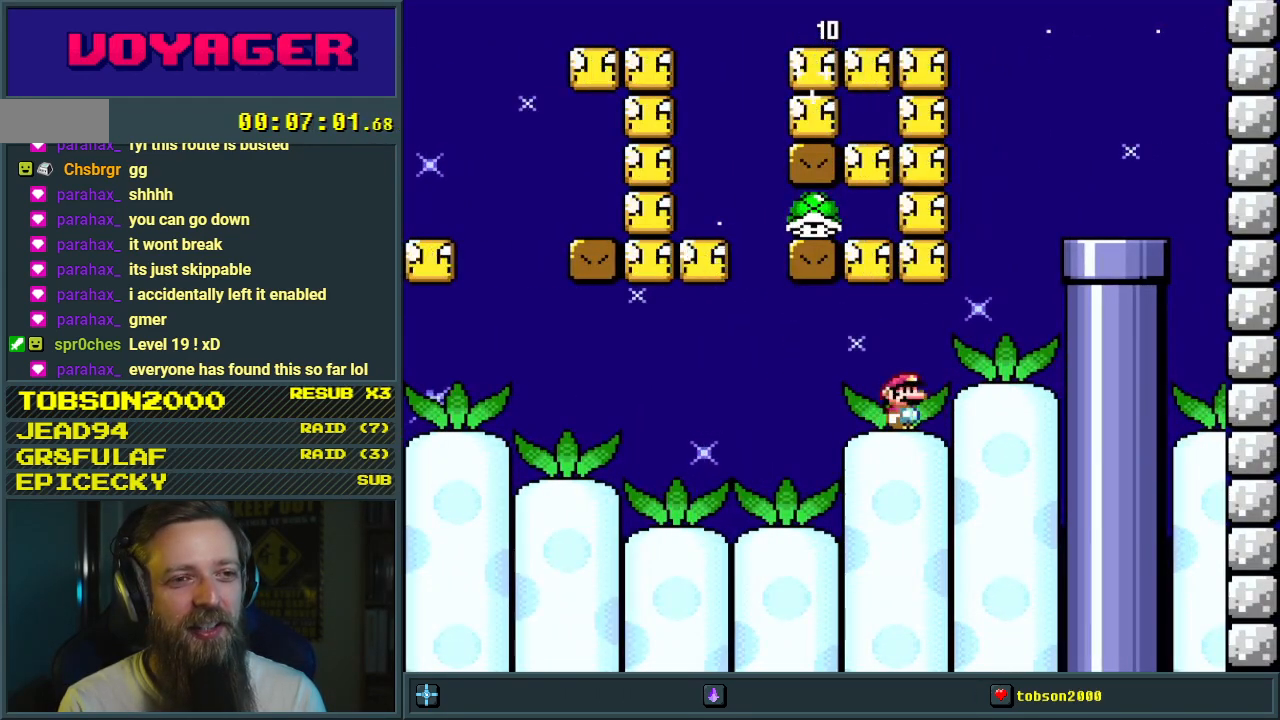
Gameplay with a controller (Nintendo layout); each line is a JSON object with the inputs held at the frame after it. "events" lists button and stick changes between this image and that frame as [ms after this image, input, new state], when the widget could be followed in between. Not read: L3 R3.
{"buttons": ["Y"], "events": [[200, "B", "down"], [333, "B", "up"], [417, "DPAD_RIGHT", "up"]]}
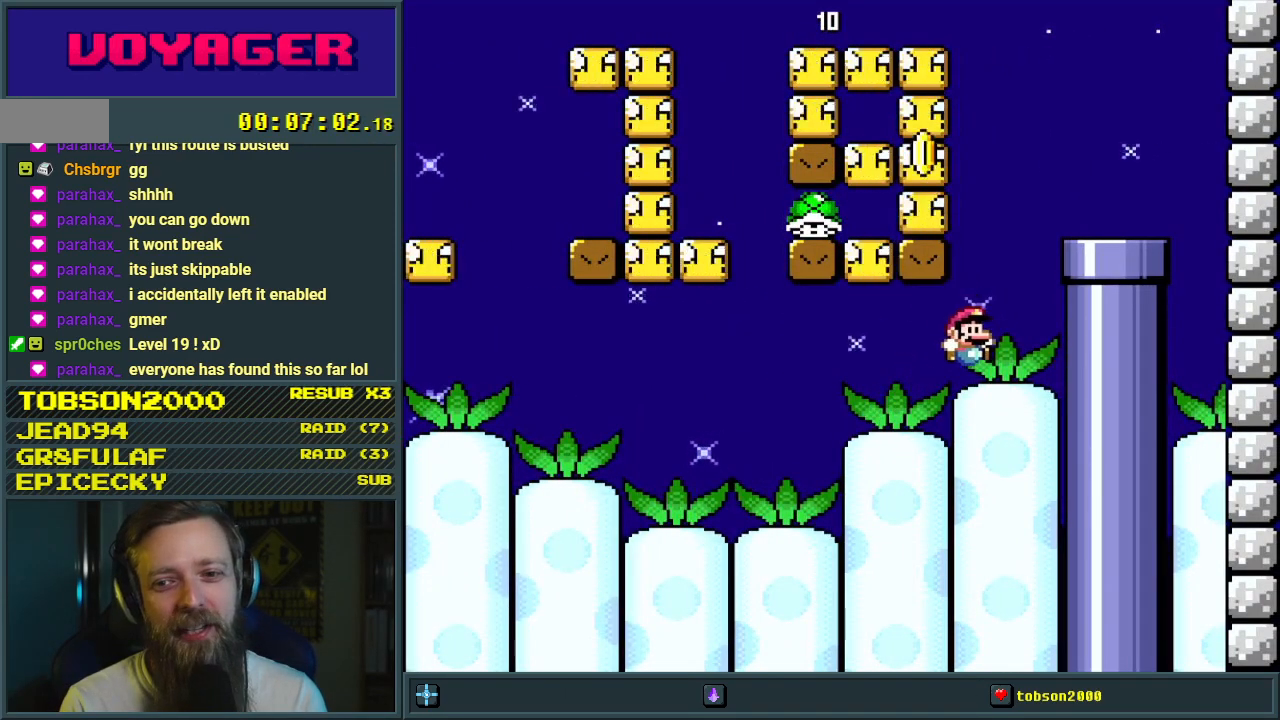
{"buttons": ["B", "Y", "DPAD_RIGHT"], "events": [[200, "DPAD_RIGHT", "down"], [233, "B", "down"], [300, "DPAD_RIGHT", "up"], [433, "DPAD_RIGHT", "down"]]}
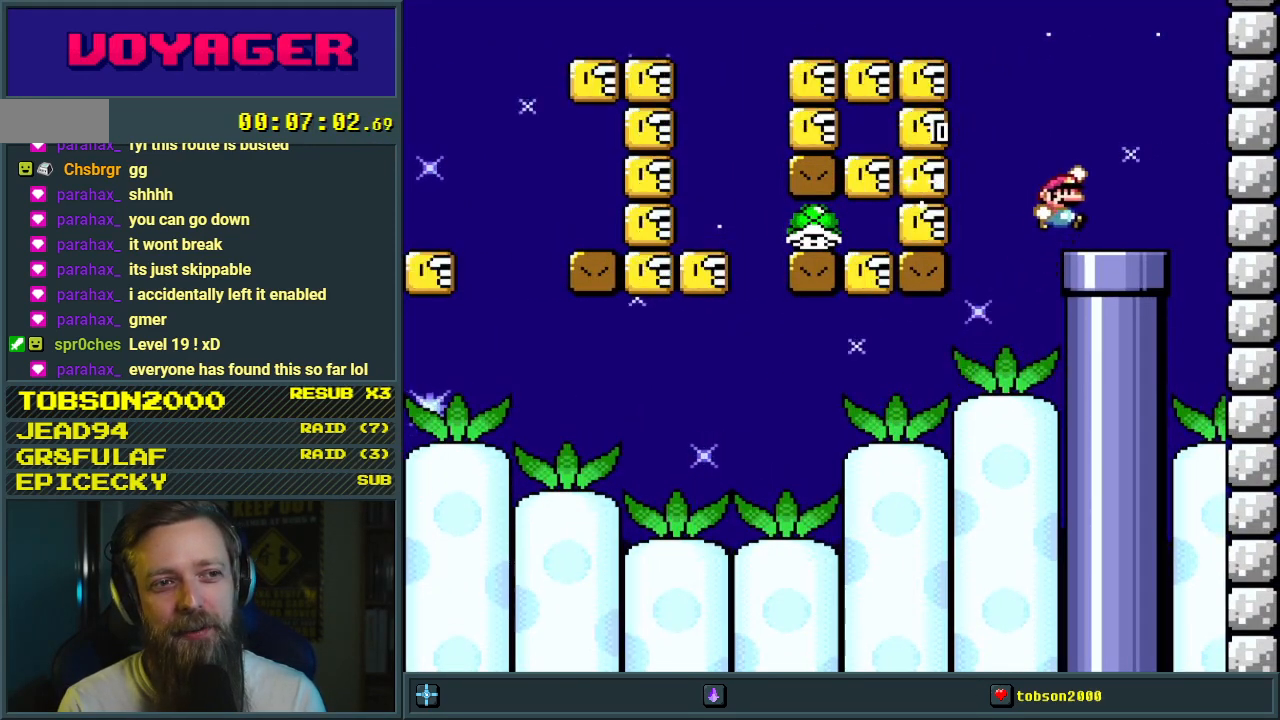
{"buttons": ["Y", "DPAD_LEFT"], "events": [[33, "B", "up"], [67, "DPAD_RIGHT", "up"], [117, "DPAD_LEFT", "down"]]}
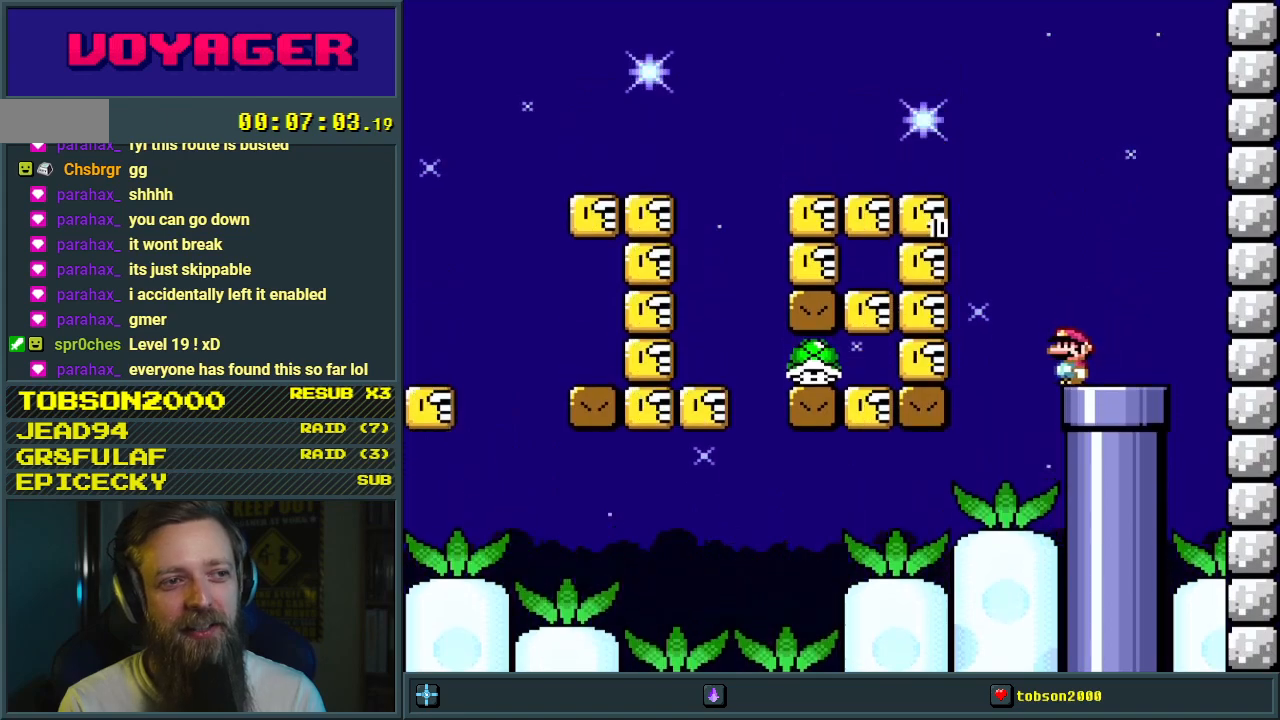
{"buttons": ["Y"], "events": [[50, "DPAD_LEFT", "up"]]}
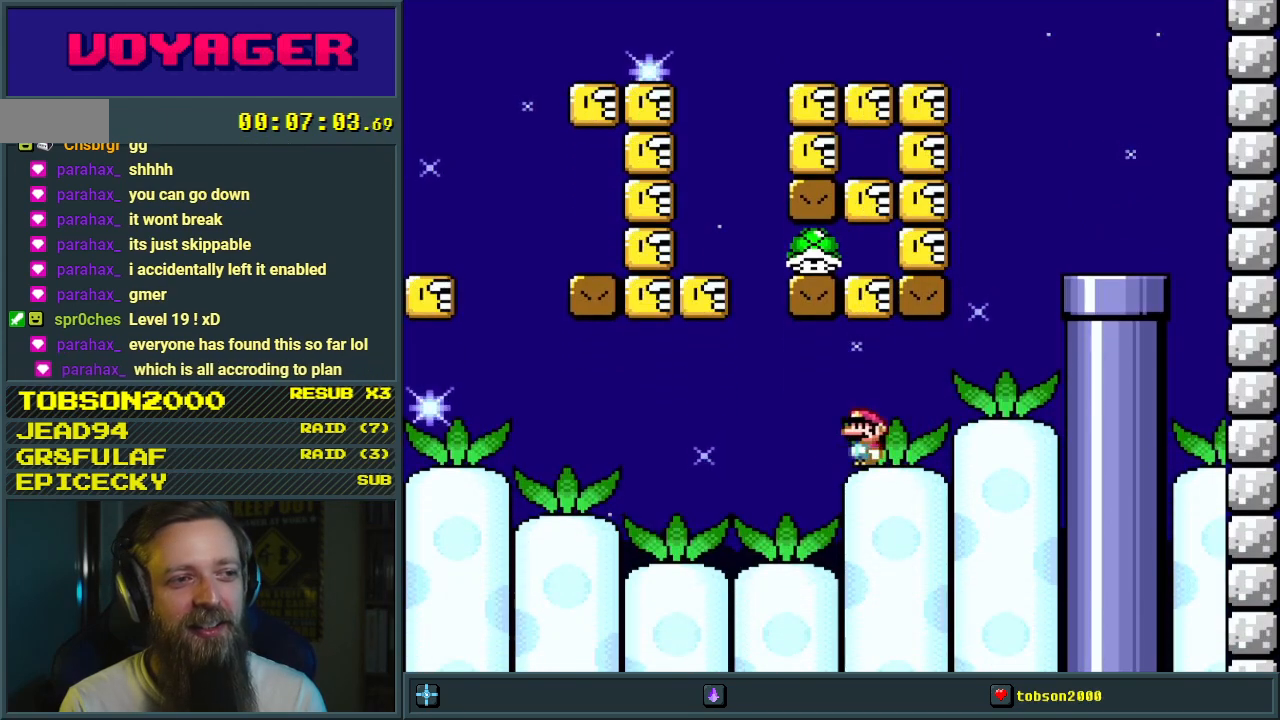
{"buttons": ["B", "Y", "DPAD_LEFT"], "events": [[33, "DPAD_LEFT", "down"], [367, "DPAD_LEFT", "up"], [450, "B", "down"], [467, "DPAD_LEFT", "down"]]}
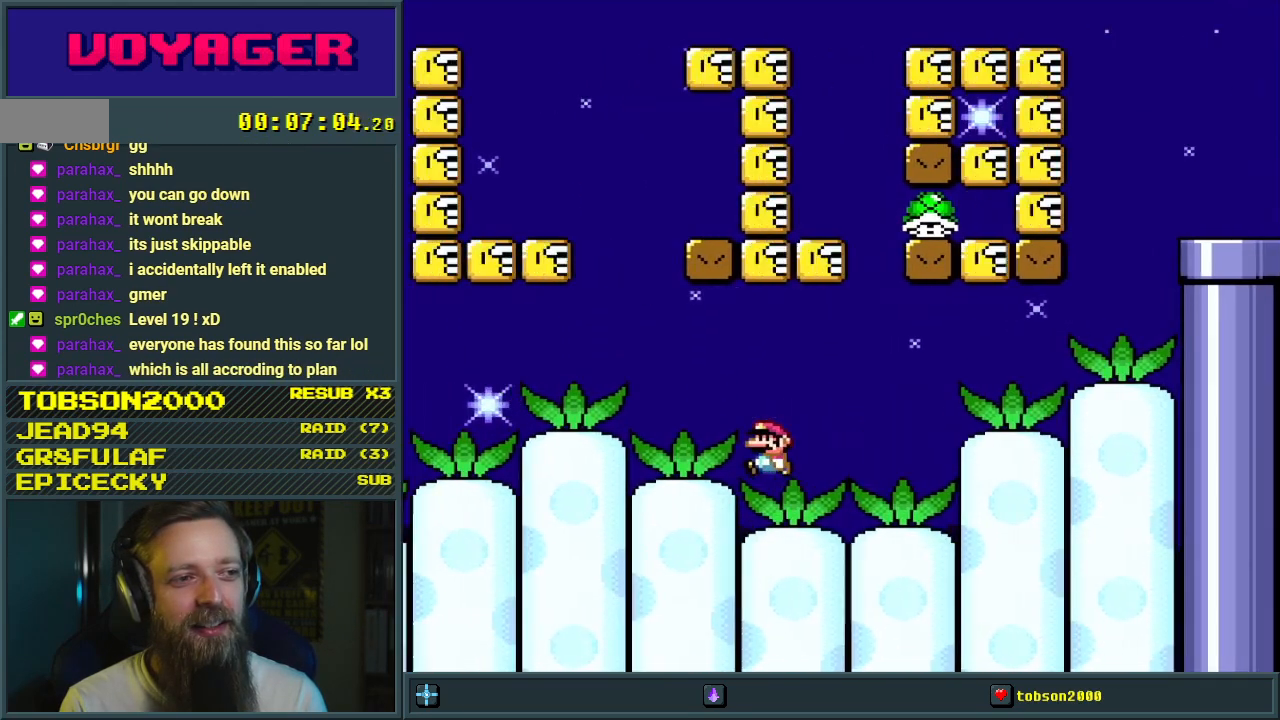
{"buttons": ["Y", "DPAD_RIGHT"], "events": [[50, "B", "up"], [117, "Y", "up"], [183, "Y", "down"], [250, "DPAD_LEFT", "up"], [383, "DPAD_RIGHT", "down"]]}
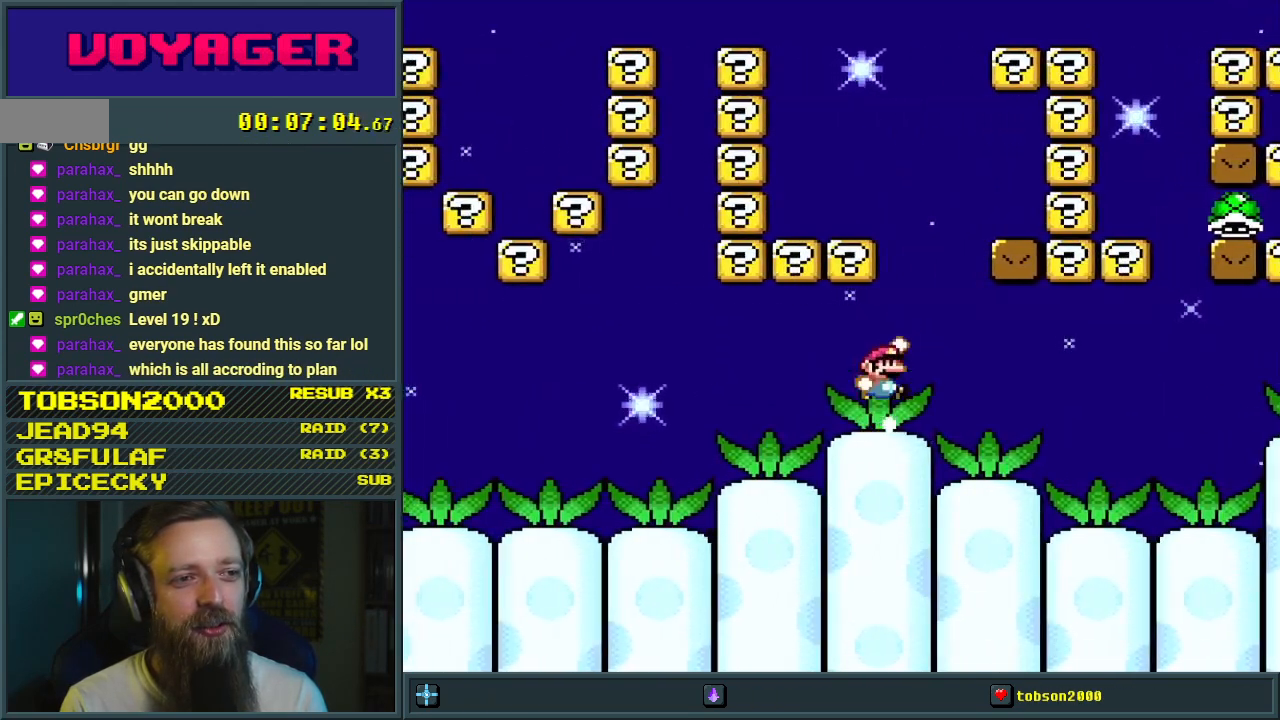
{"buttons": ["Y"], "events": [[17, "B", "down"], [433, "DPAD_RIGHT", "up"], [500, "B", "up"]]}
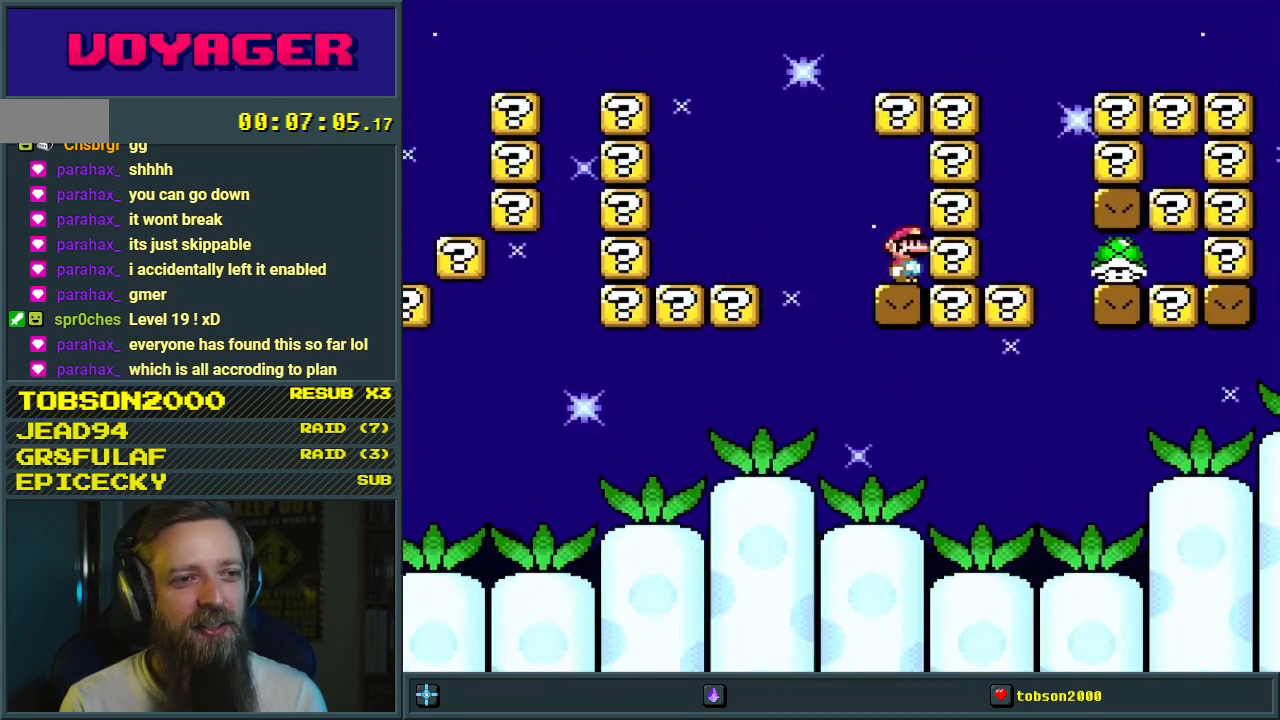
{"buttons": ["B", "Y", "DPAD_RIGHT"], "events": [[50, "DPAD_LEFT", "down"], [283, "B", "down"], [350, "DPAD_LEFT", "up"], [383, "DPAD_RIGHT", "down"]]}
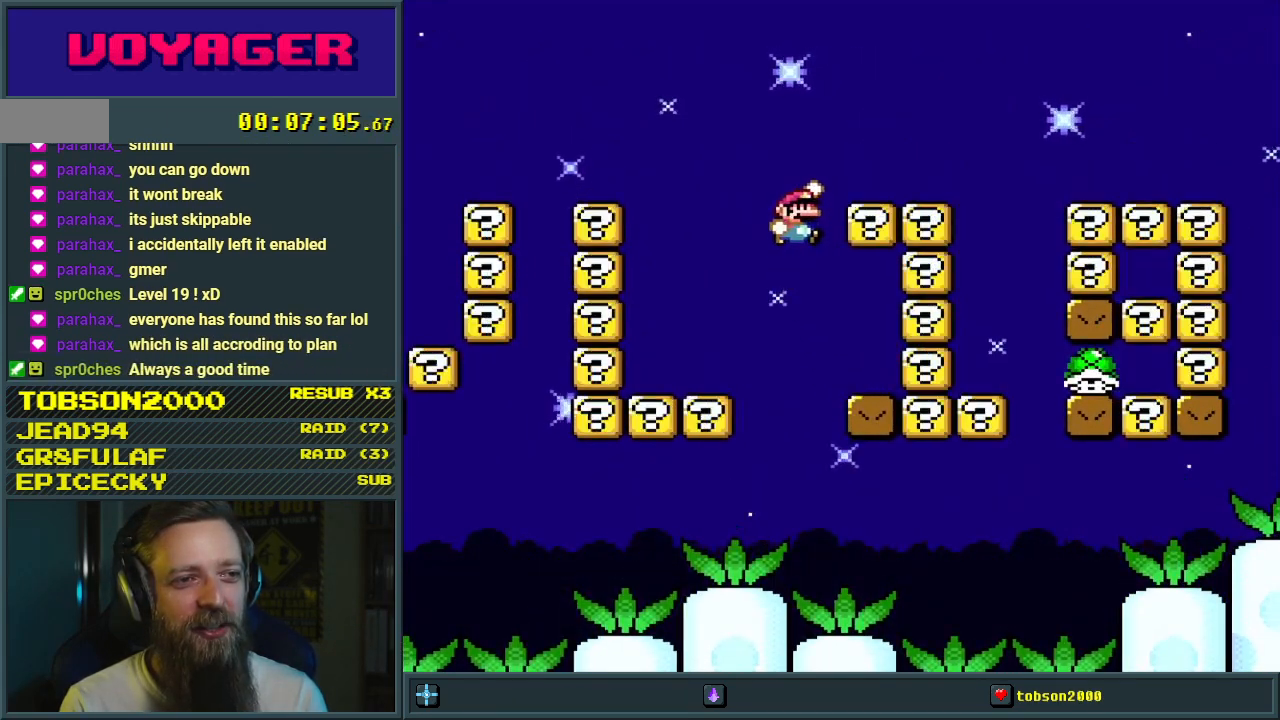
{"buttons": ["B", "Y"], "events": [[483, "DPAD_RIGHT", "up"]]}
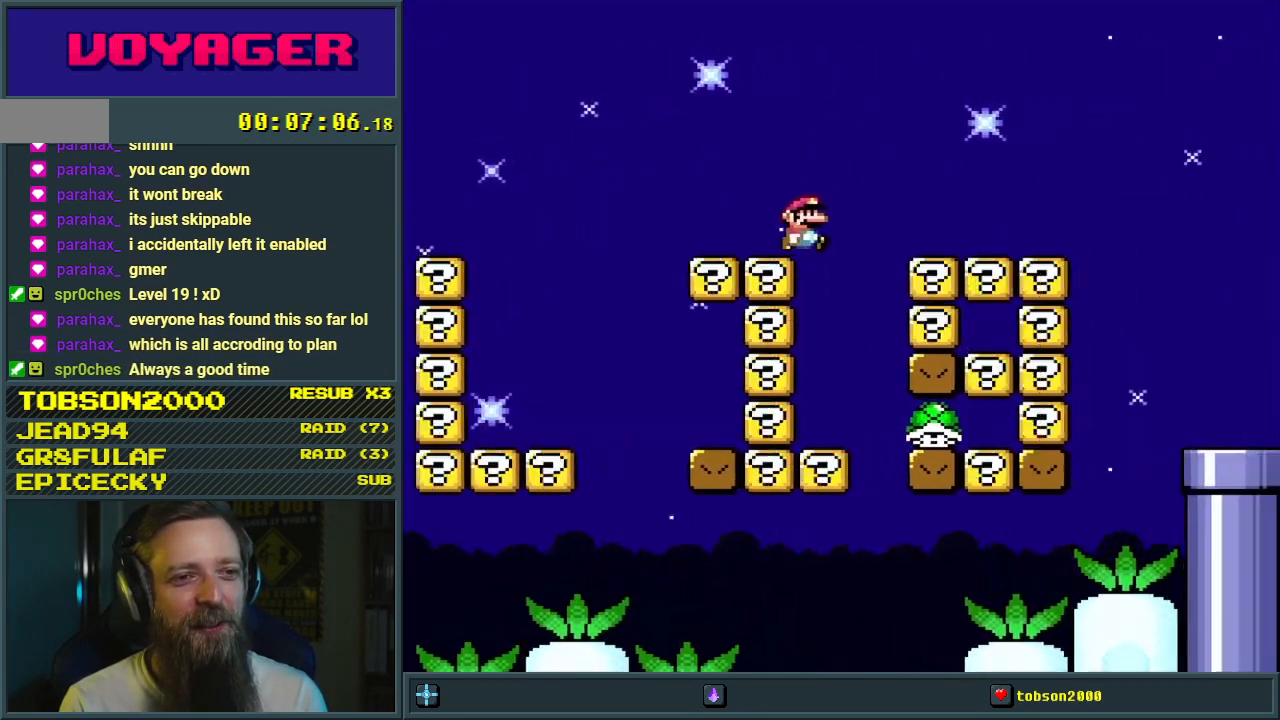
{"buttons": ["B", "Y", "DPAD_RIGHT"], "events": [[50, "DPAD_UP", "down"], [83, "DPAD_UP", "up"], [100, "DPAD_LEFT", "down"], [467, "DPAD_LEFT", "up"], [467, "DPAD_UP", "down"], [500, "DPAD_RIGHT", "down"], [500, "DPAD_UP", "up"]]}
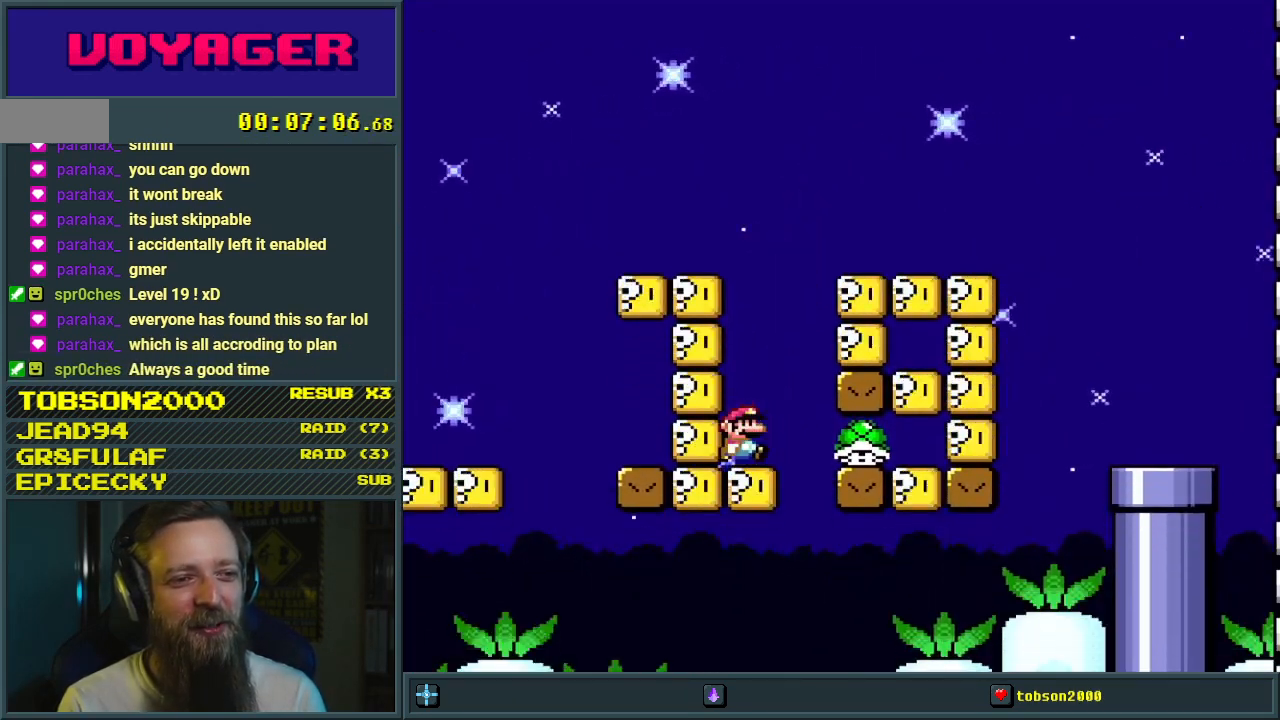
{"buttons": ["B", "Y", "DPAD_LEFT"], "events": [[433, "DPAD_RIGHT", "up"], [433, "DPAD_UP", "down"], [467, "DPAD_LEFT", "down"], [467, "DPAD_UP", "up"]]}
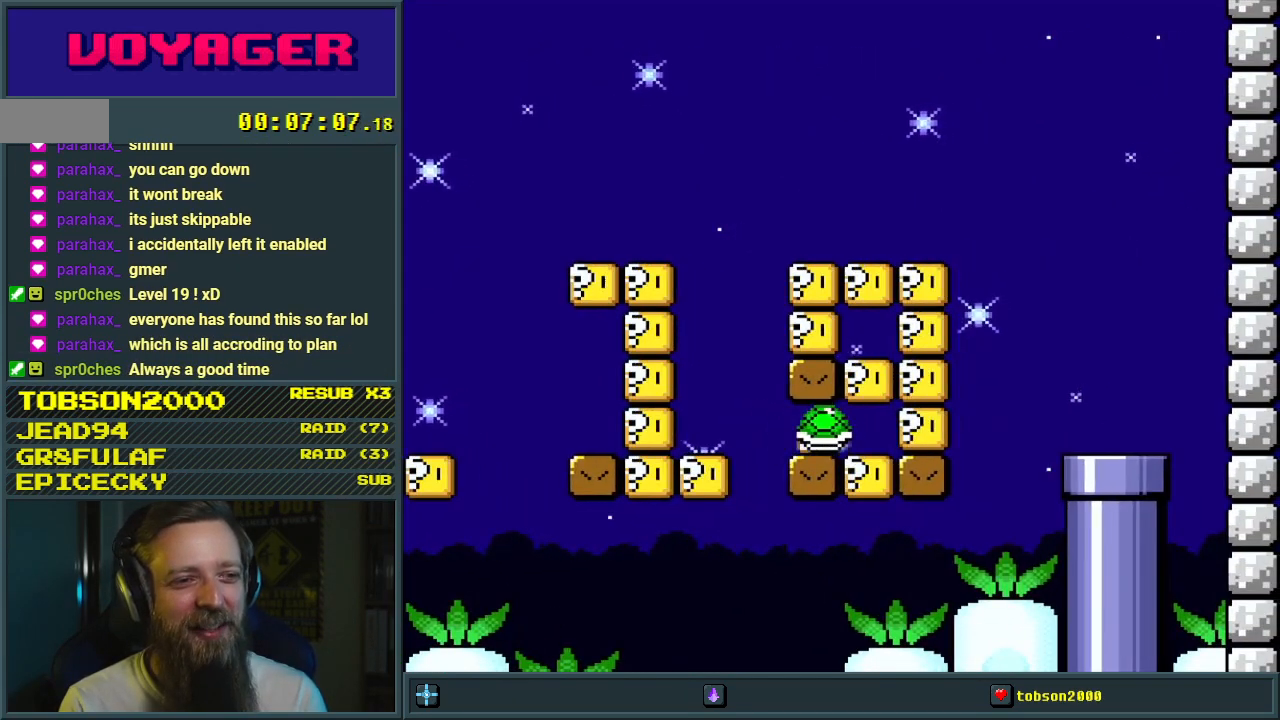
{"buttons": ["B", "Y", "DPAD_RIGHT"], "events": [[383, "DPAD_LEFT", "up"], [450, "DPAD_RIGHT", "down"]]}
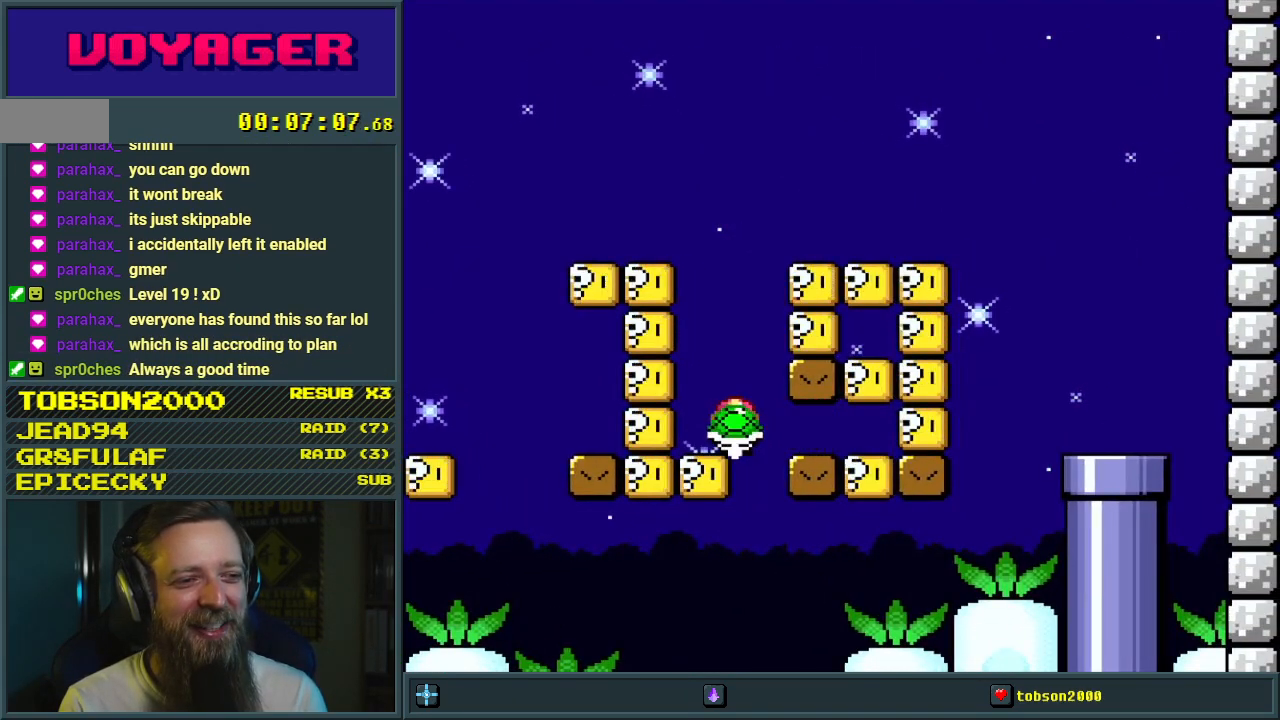
{"buttons": ["Y", "DPAD_LEFT"], "events": [[50, "DPAD_RIGHT", "up"], [200, "B", "up"], [383, "DPAD_LEFT", "down"]]}
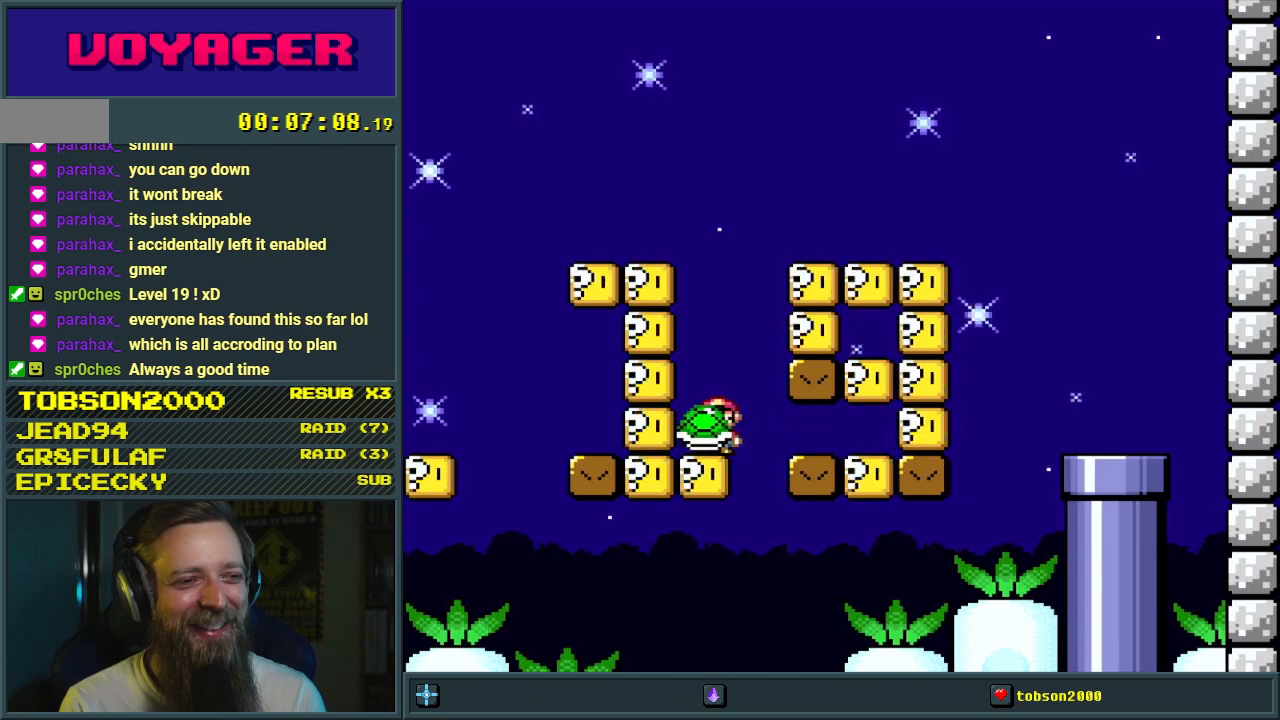
{"buttons": ["Y"], "events": [[33, "DPAD_LEFT", "up"], [50, "DPAD_RIGHT", "down"], [250, "DPAD_RIGHT", "up"]]}
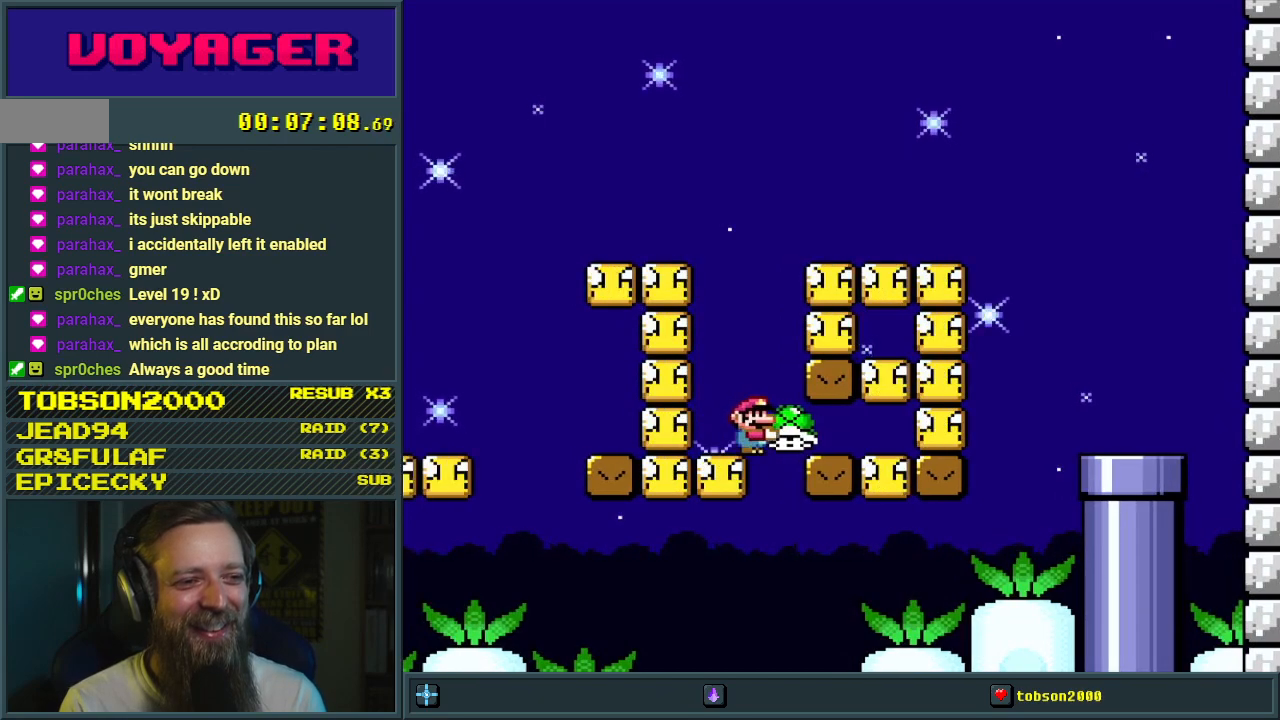
{"buttons": ["Y"], "events": [[283, "DPAD_RIGHT", "down"], [383, "DPAD_RIGHT", "up"]]}
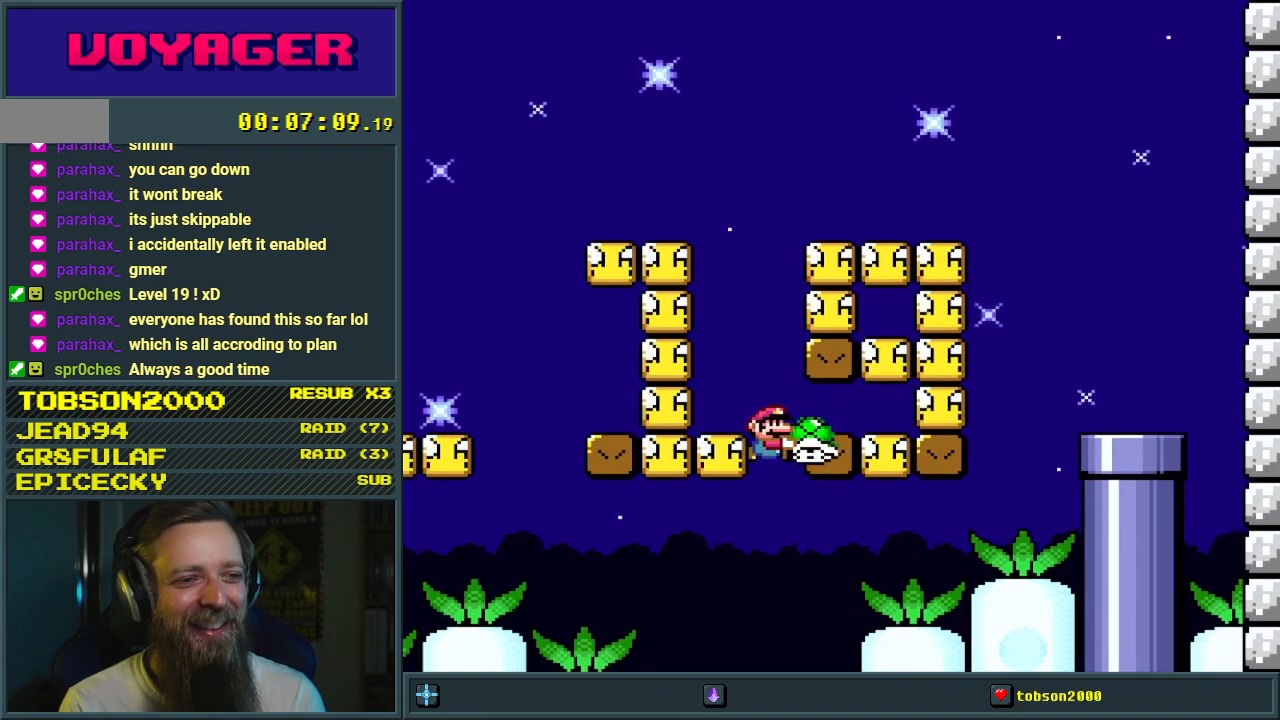
{"buttons": ["Y"], "events": []}
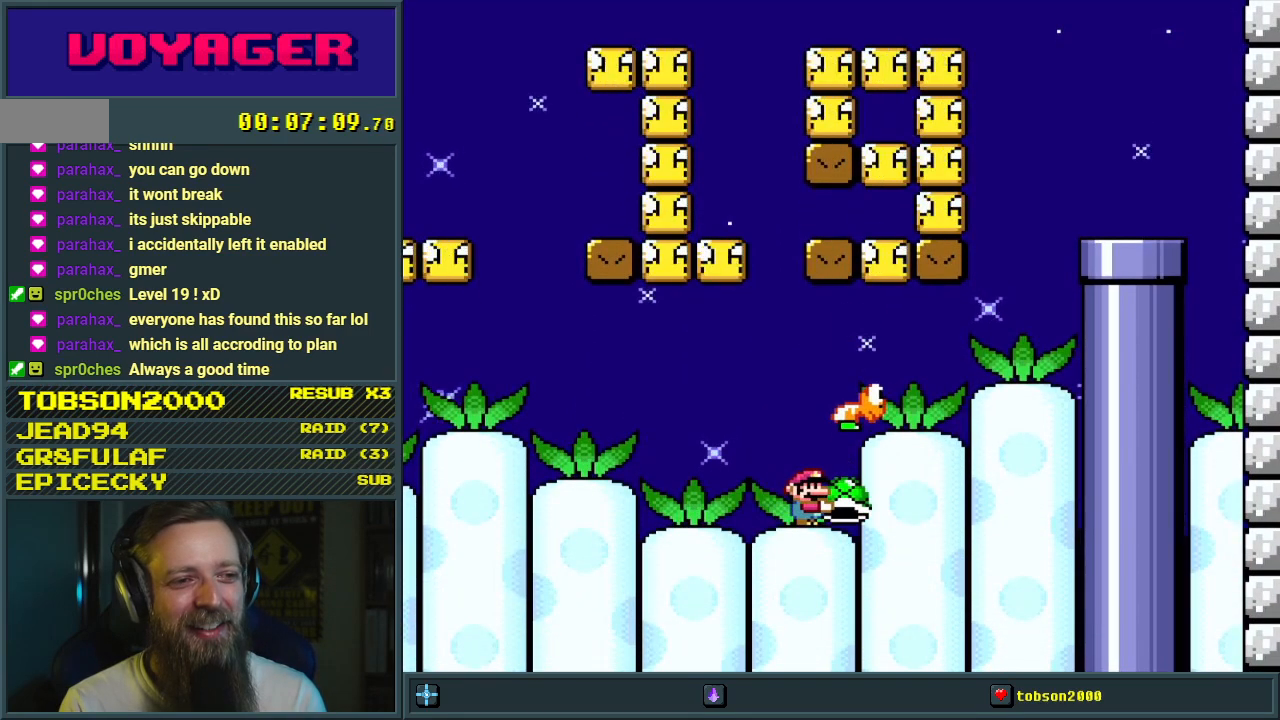
{"buttons": ["Y"], "events": []}
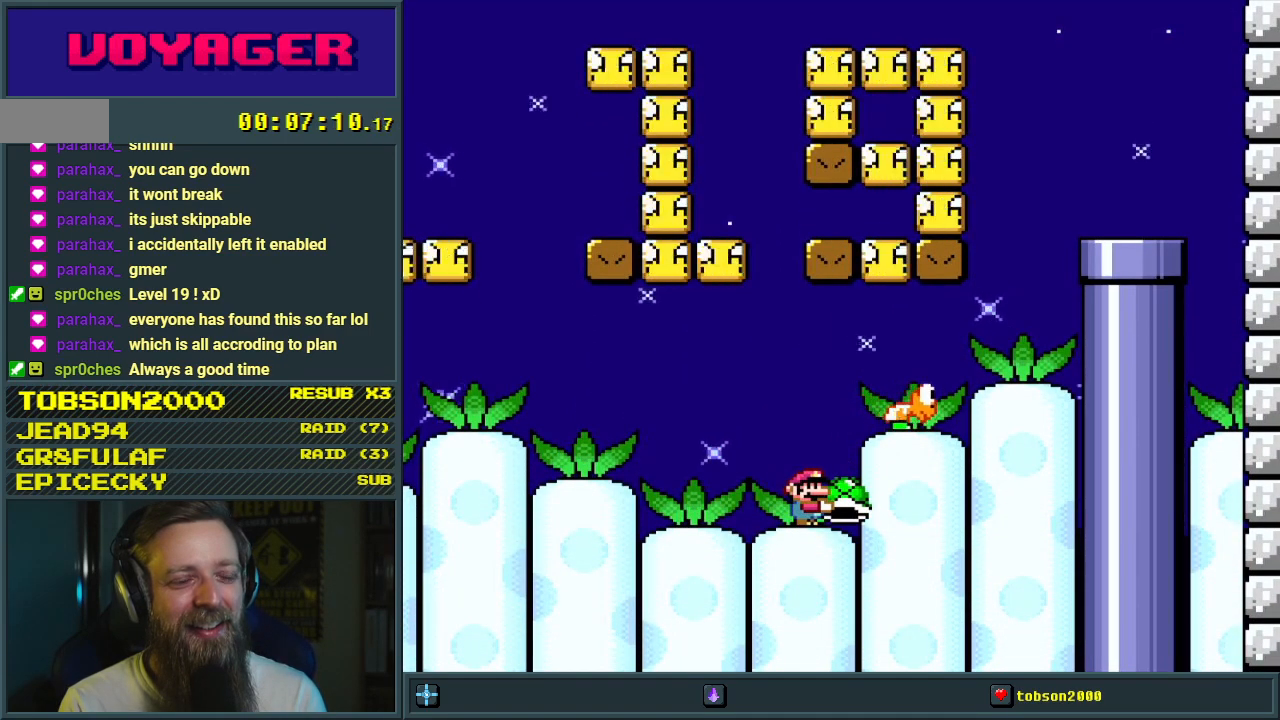
{"buttons": ["B", "DPAD_RIGHT"], "events": [[133, "DPAD_LEFT", "down"], [233, "DPAD_LEFT", "up"], [317, "Y", "up"], [400, "B", "down"], [400, "DPAD_RIGHT", "down"]]}
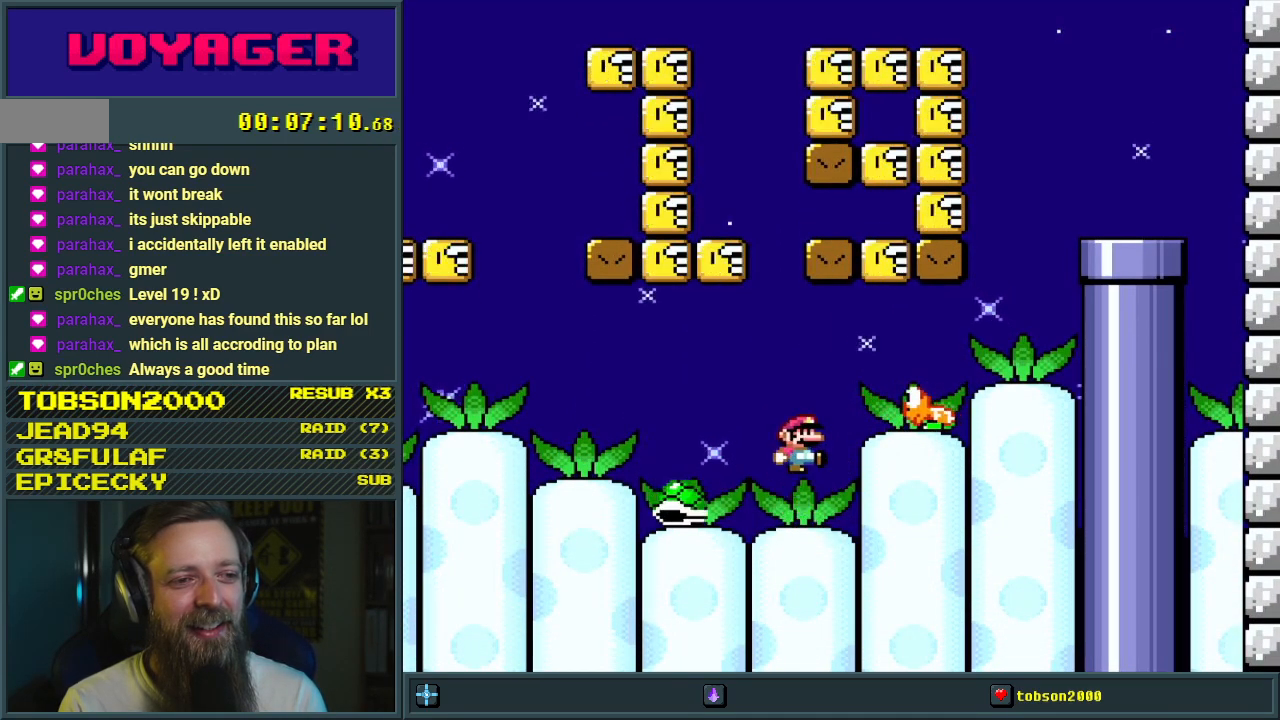
{"buttons": [], "events": [[33, "B", "up"], [117, "DPAD_RIGHT", "up"]]}
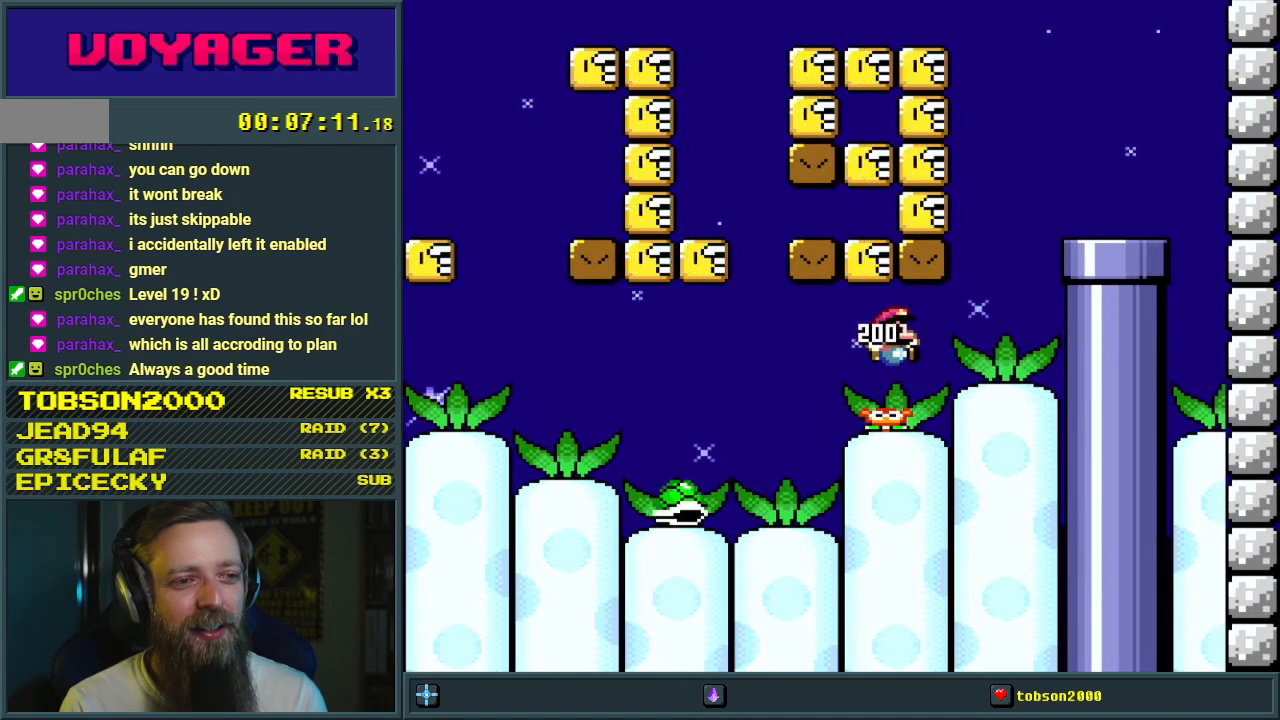
{"buttons": ["Y"], "events": [[133, "DPAD_LEFT", "down"], [133, "Y", "down"], [500, "DPAD_LEFT", "up"]]}
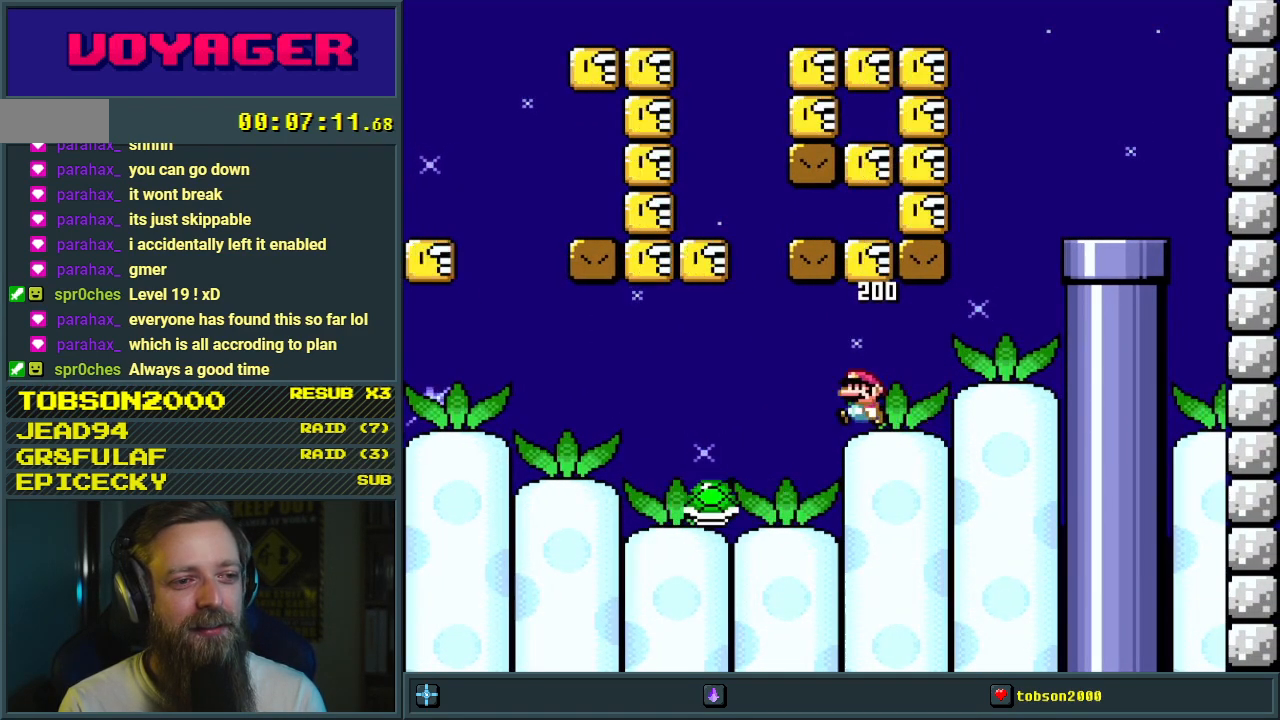
{"buttons": [], "events": [[83, "Y", "up"], [150, "DPAD_RIGHT", "down"], [283, "DPAD_RIGHT", "up"]]}